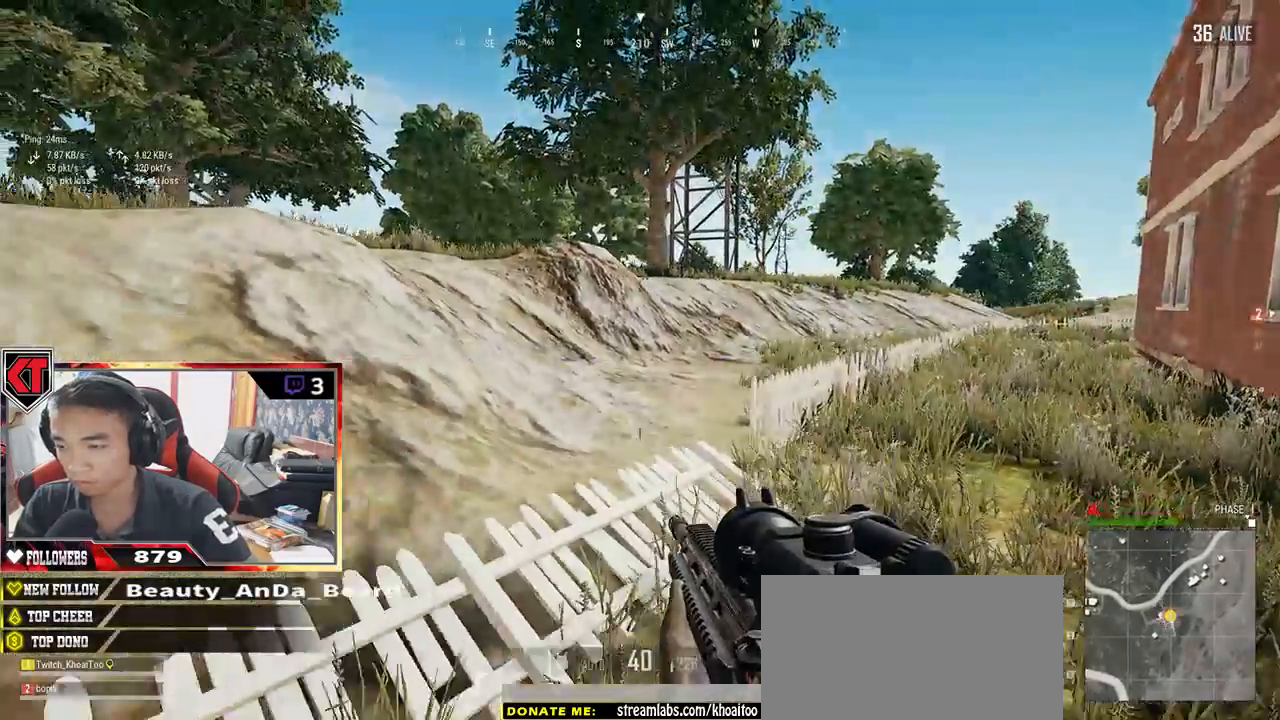
Gameplay with keyboard and mouse; each line is a JSON object with the keys and mouse buttons held at the frame after it. "events" lists presses ("down") and releases ("up") of "a", "c", "ctrl", "d", "e", "f", "q", "r", "s", "shift", "space", "tab", "v", "w", "x", "z", "mouse_left", "mouse_wheel" and "mouse_right" between this image and that frame as [ms after this image, input, new state], when the widget could be followed in between. "mouse_left", "mouse_wheel", "mouse_right" = the "left", "wheel", "right" buttons of the "mouse" list. No other keys are recorded. "wheel" means that the mouse wheel is clicked or scrolled. Mouse movement is not recorded.
{"keys": ["shift", "w"], "mouse": [], "events": [[133, "s", "up"], [250, "w", "down"], [300, "a", "up"], [500, "shift", "down"]]}
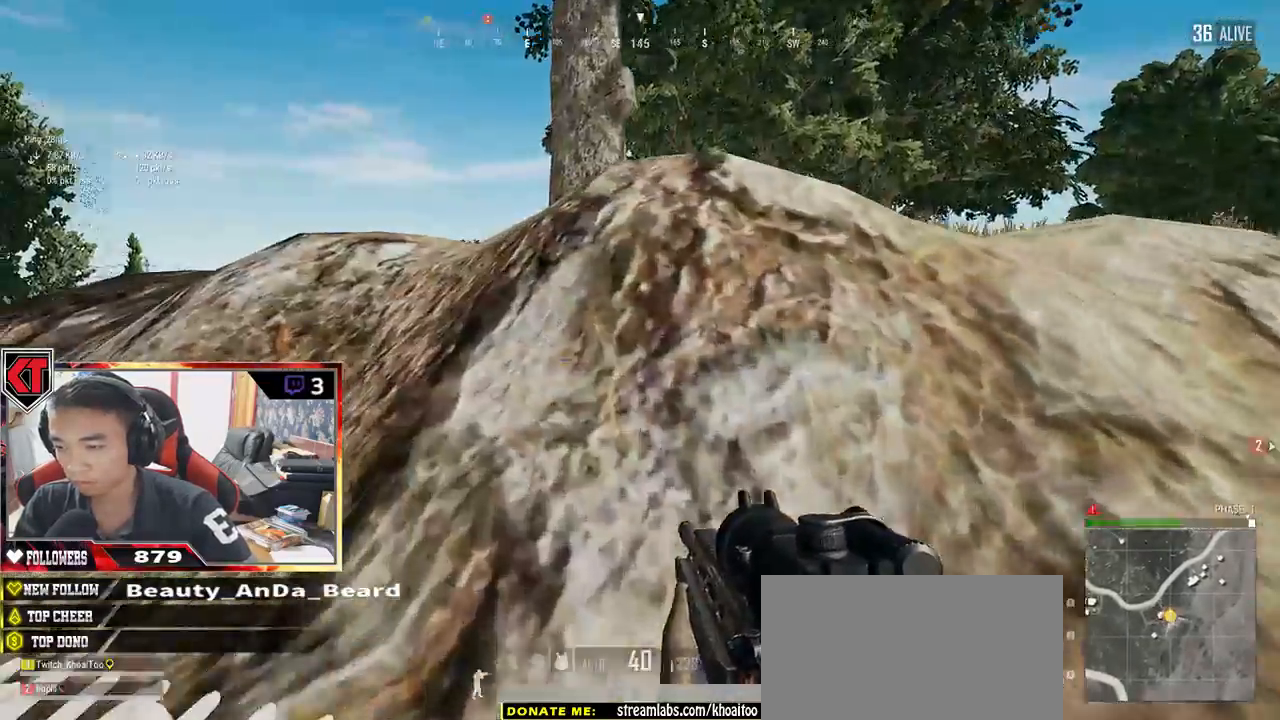
{"keys": ["shift", "w"], "mouse": [], "events": [[200, "space", "down"], [367, "space", "up"]]}
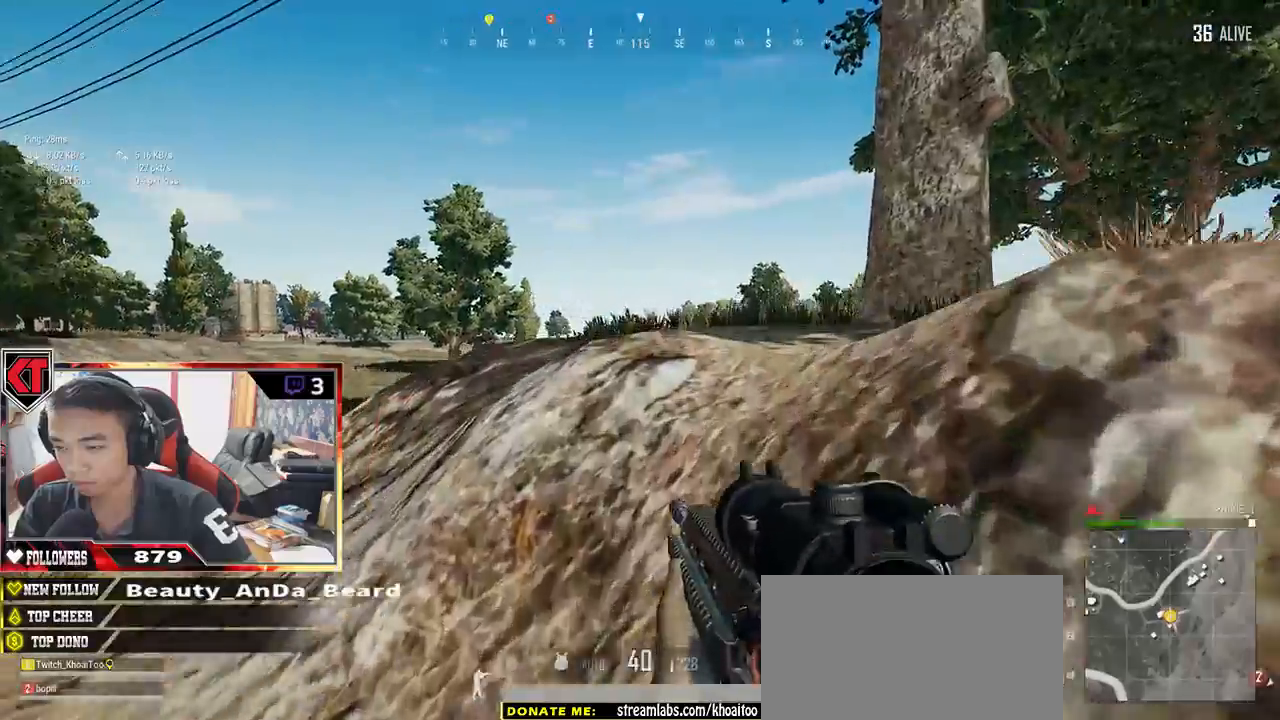
{"keys": ["shift", "w"], "mouse": [], "events": []}
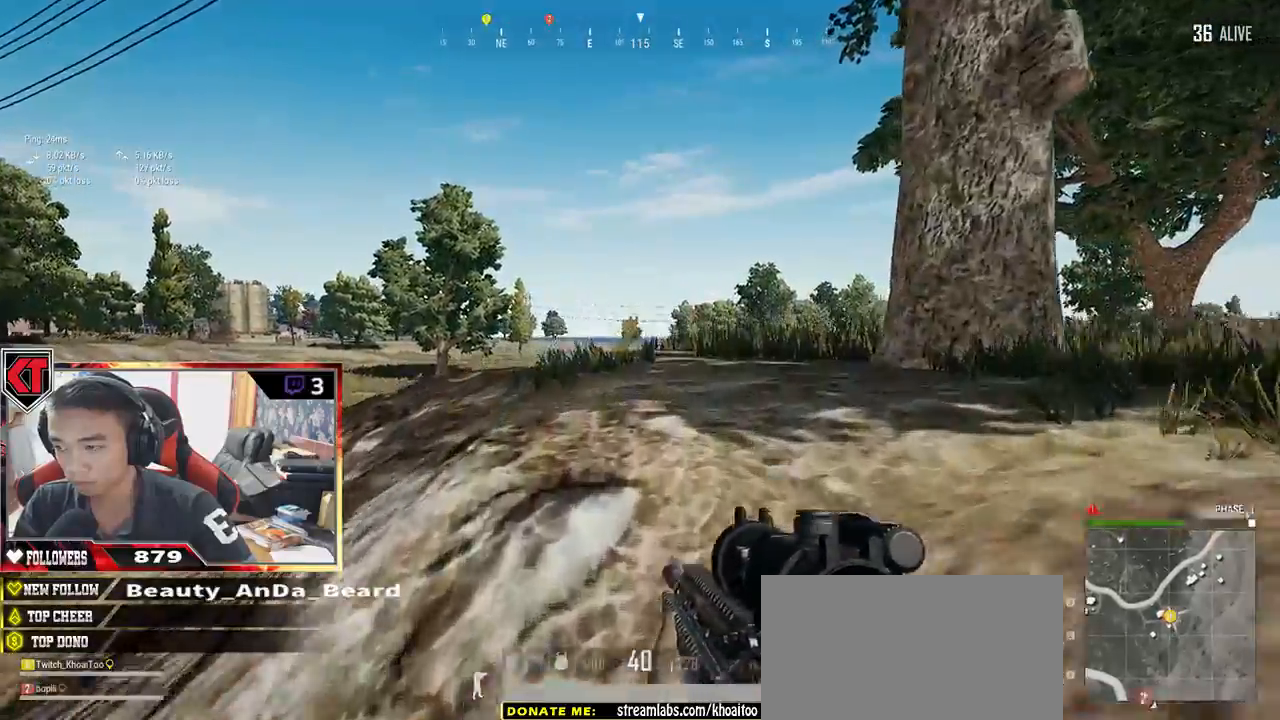
{"keys": ["shift", "w"], "mouse": [], "events": []}
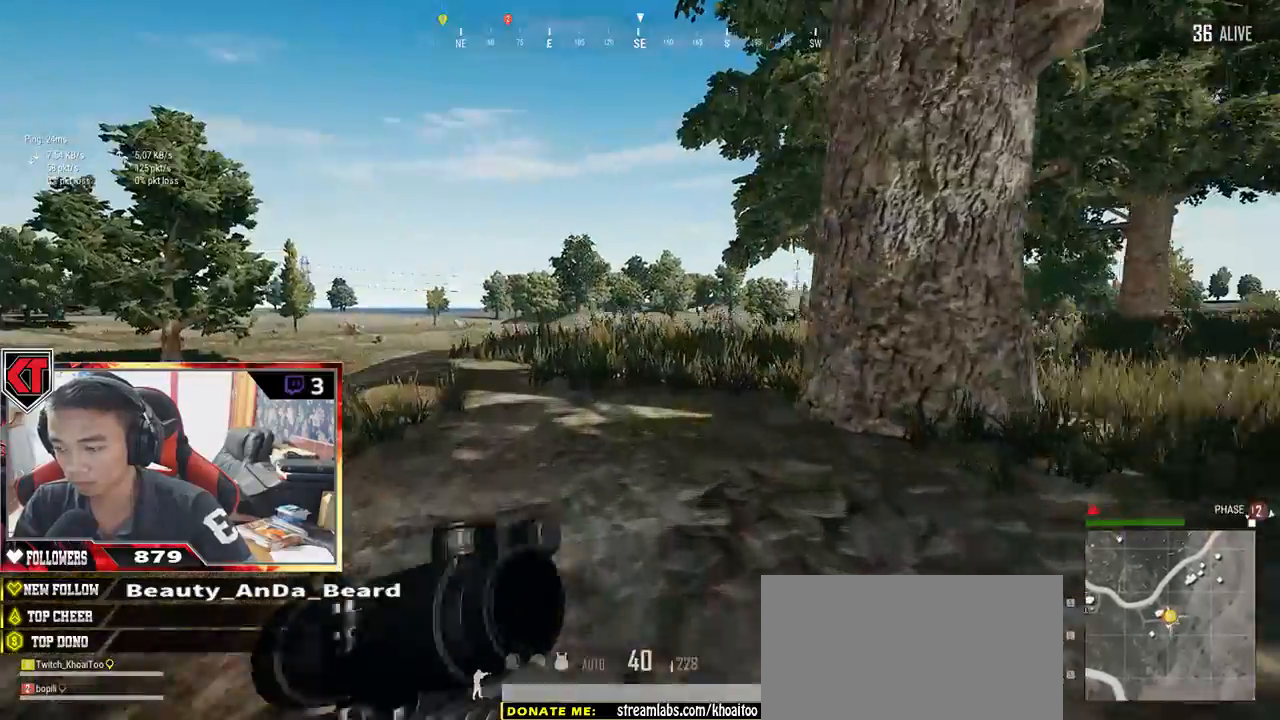
{"keys": ["shift", "w"], "mouse": [], "events": []}
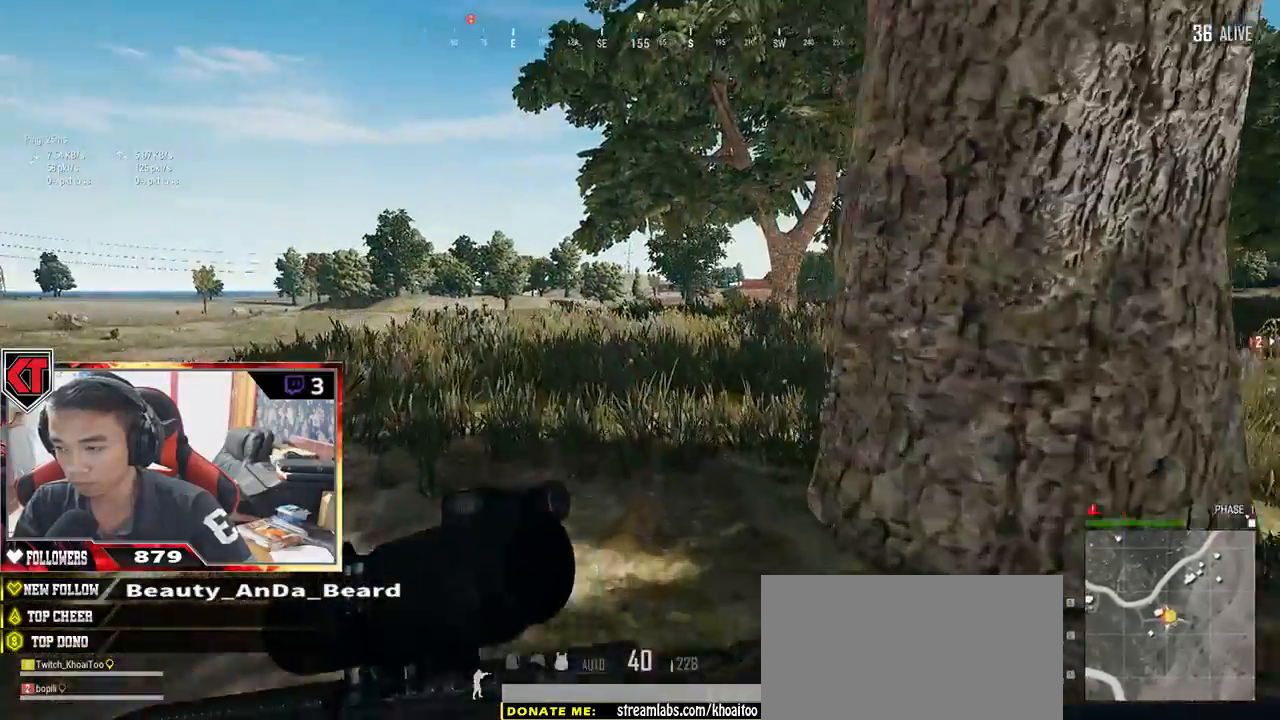
{"keys": ["shift", "w"], "mouse": [], "events": []}
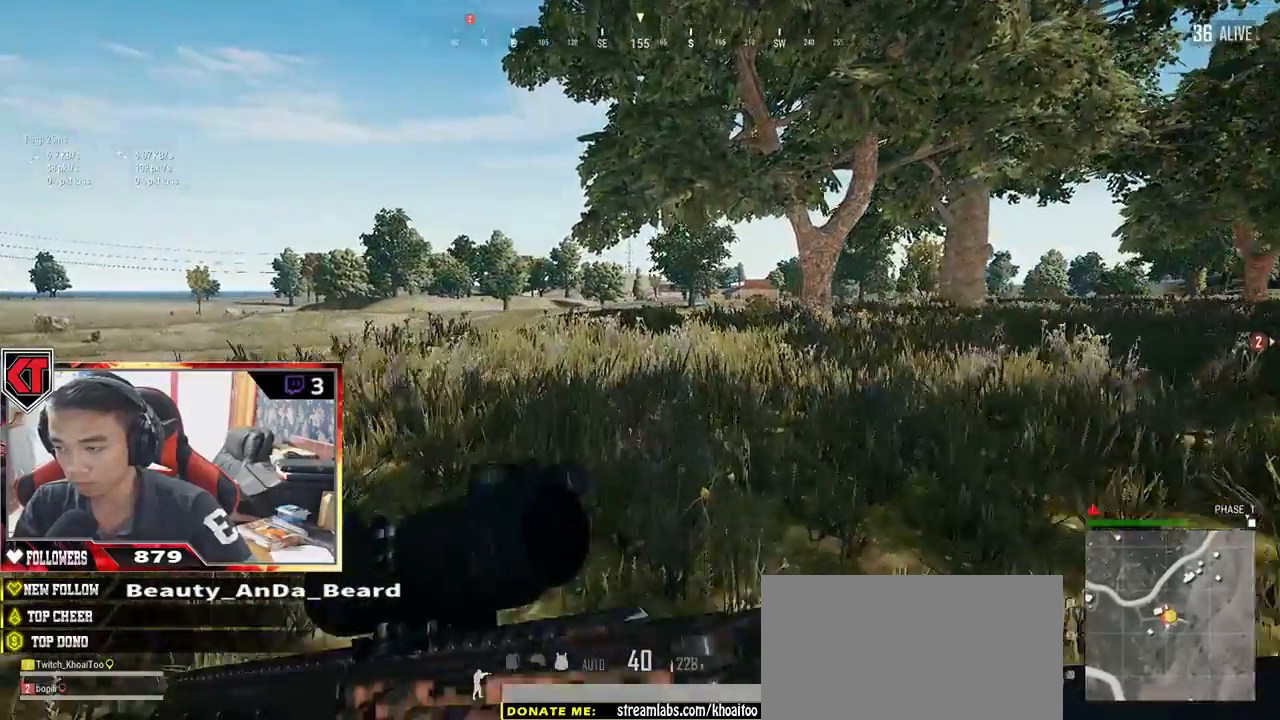
{"keys": ["shift", "w"], "mouse": [], "events": []}
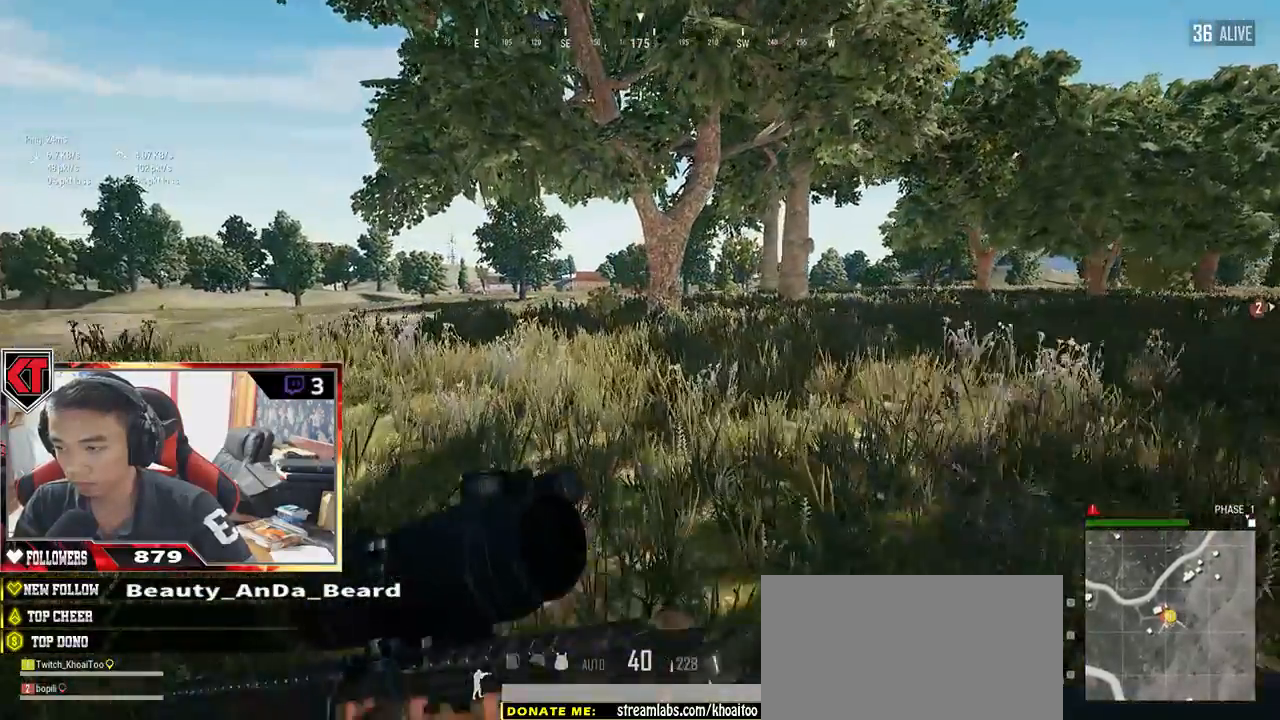
{"keys": ["shift", "w"], "mouse": [], "events": []}
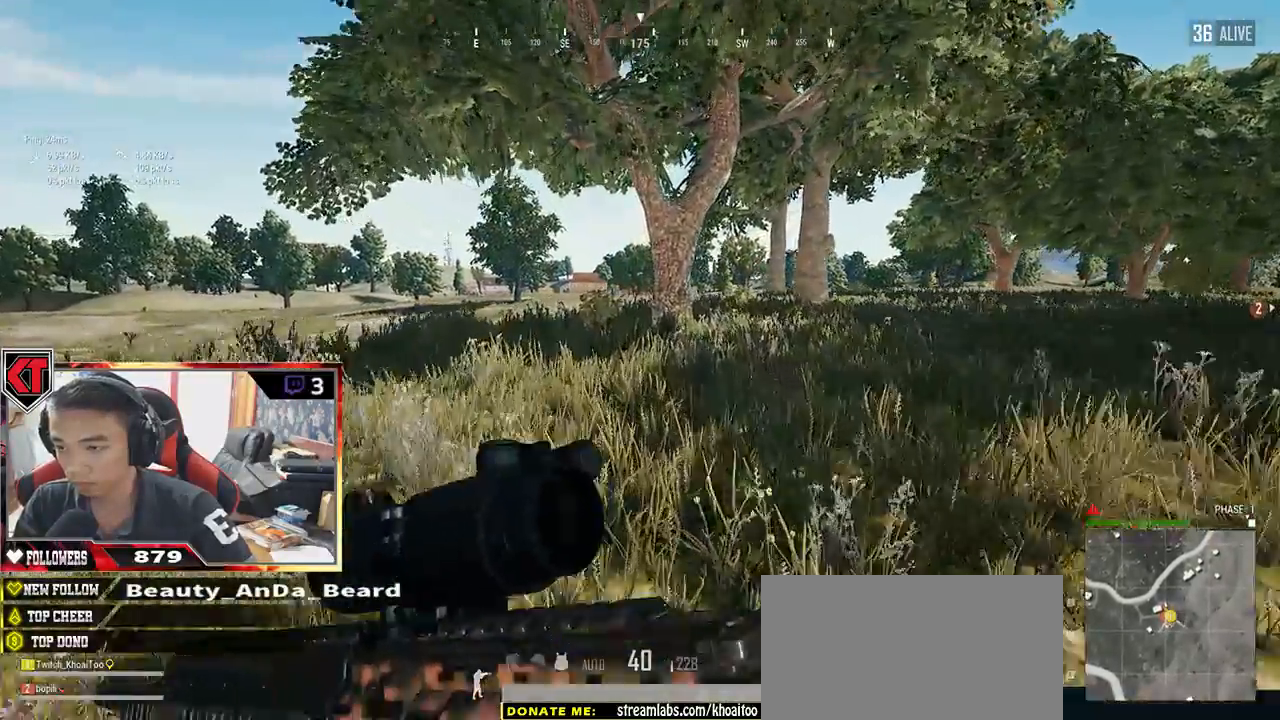
{"keys": ["d", "shift", "w"], "mouse": [], "events": [[283, "d", "down"]]}
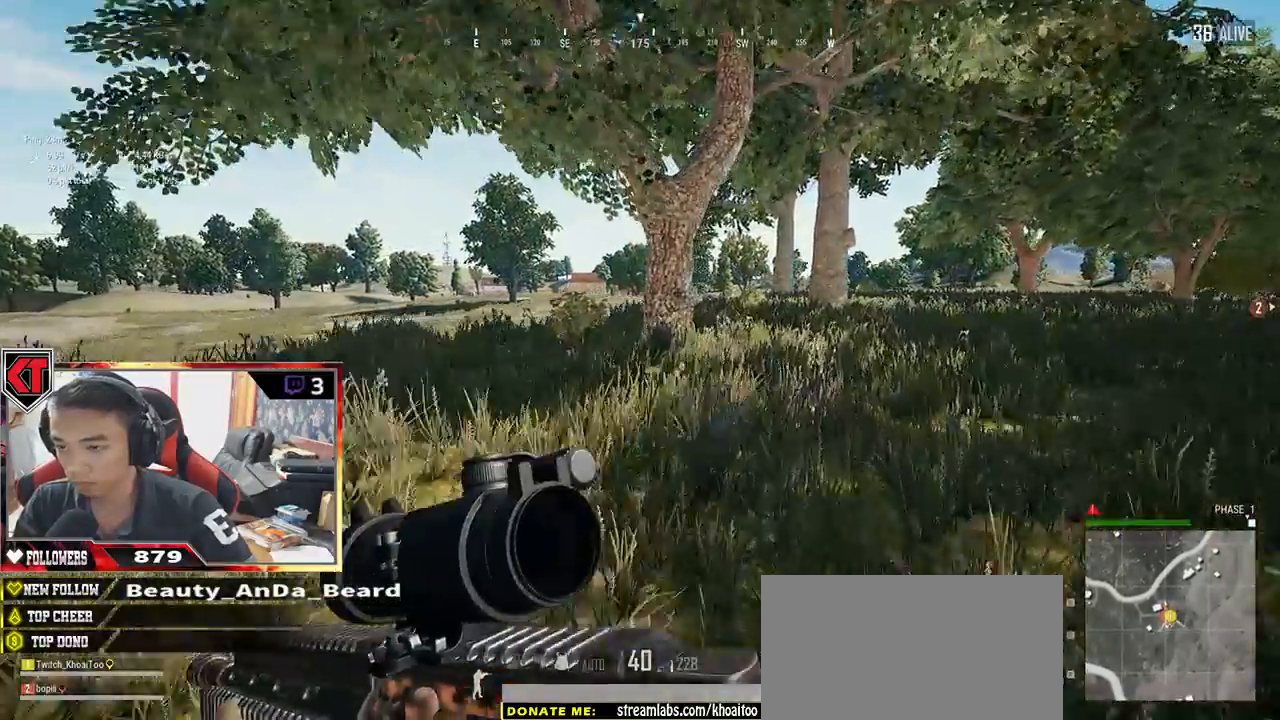
{"keys": ["d", "shift", "w"], "mouse": [], "events": []}
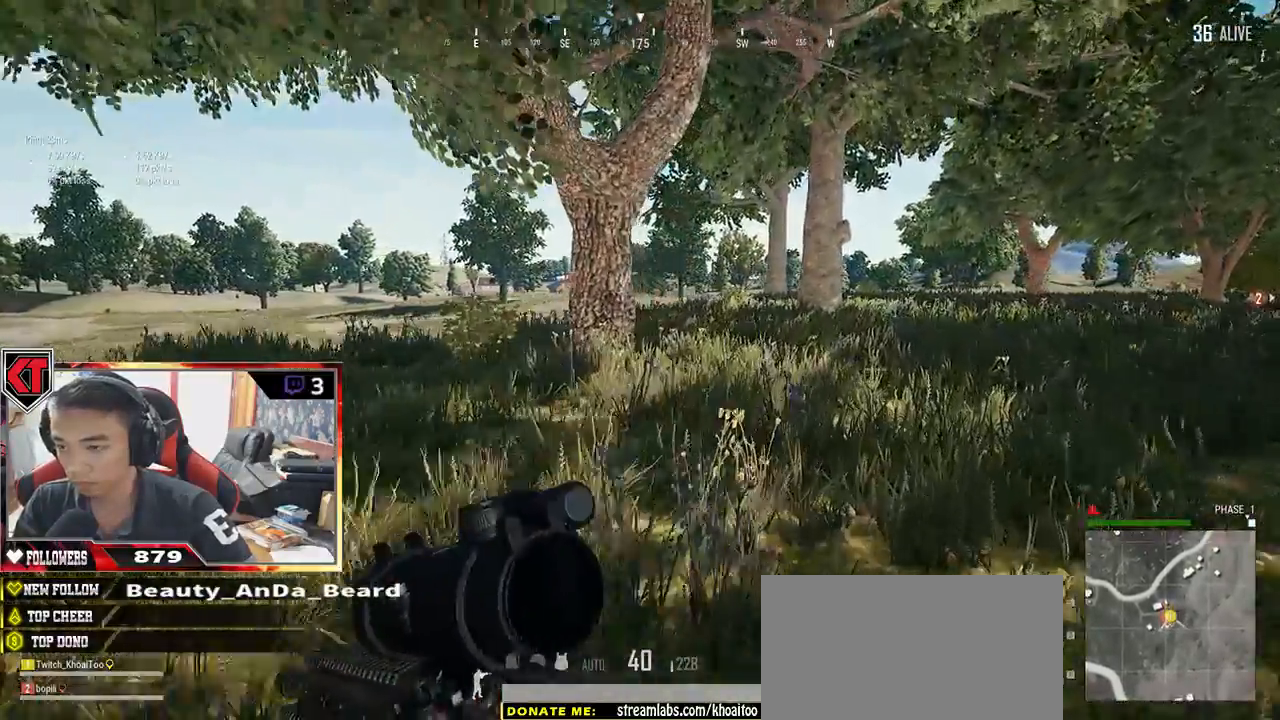
{"keys": ["shift", "w"], "mouse": [], "events": [[17, "d", "up"]]}
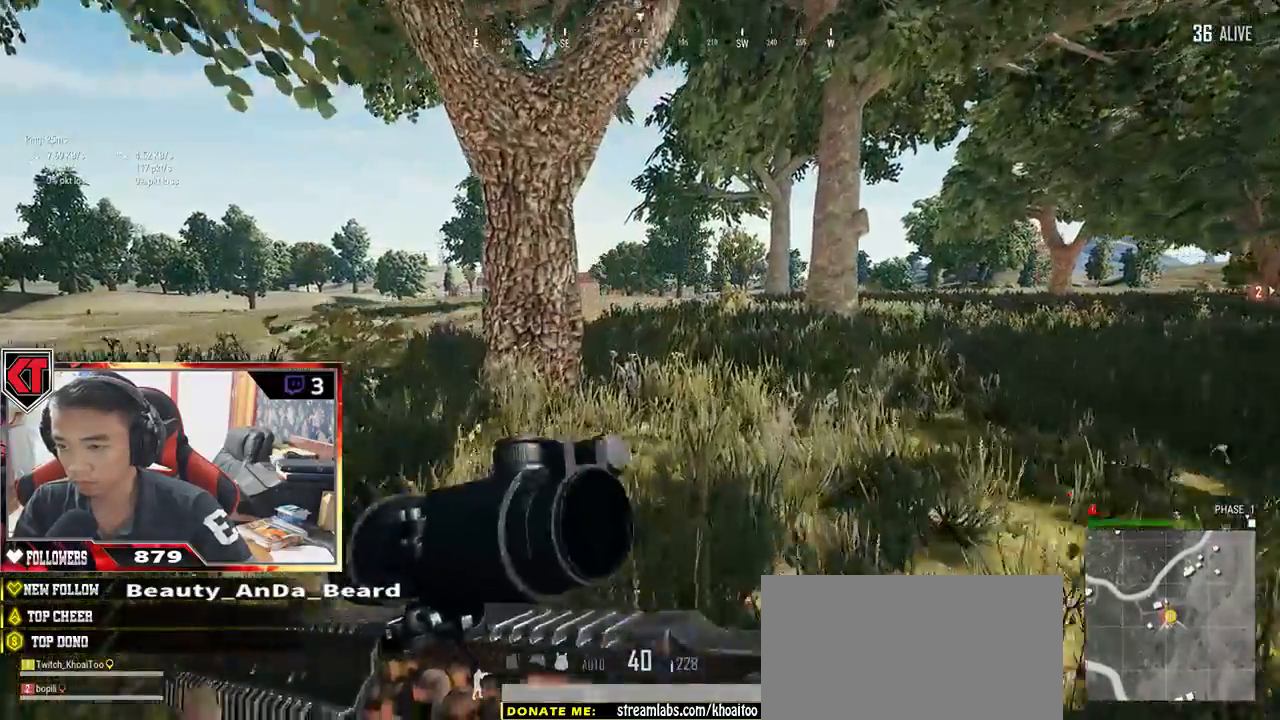
{"keys": ["d", "shift", "w"], "mouse": [], "events": [[350, "d", "down"]]}
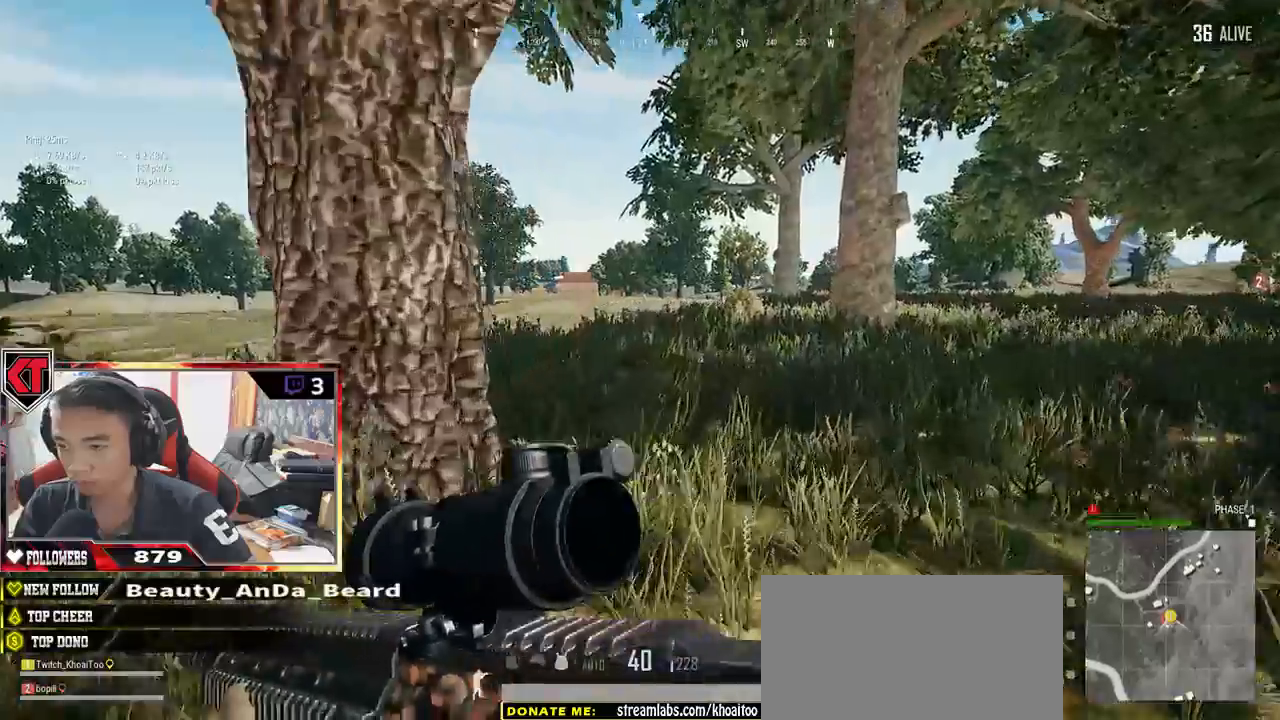
{"keys": ["d", "shift", "w"], "mouse": [], "events": []}
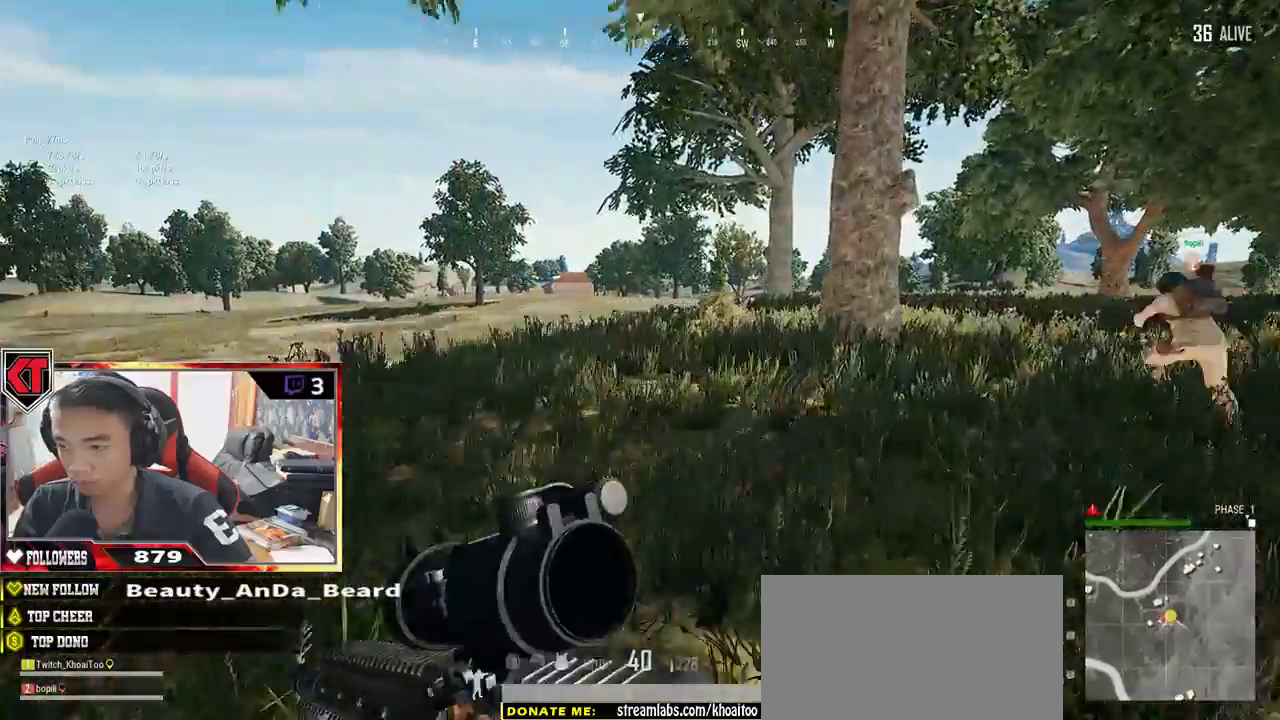
{"keys": ["d", "shift", "w"], "mouse": [], "events": []}
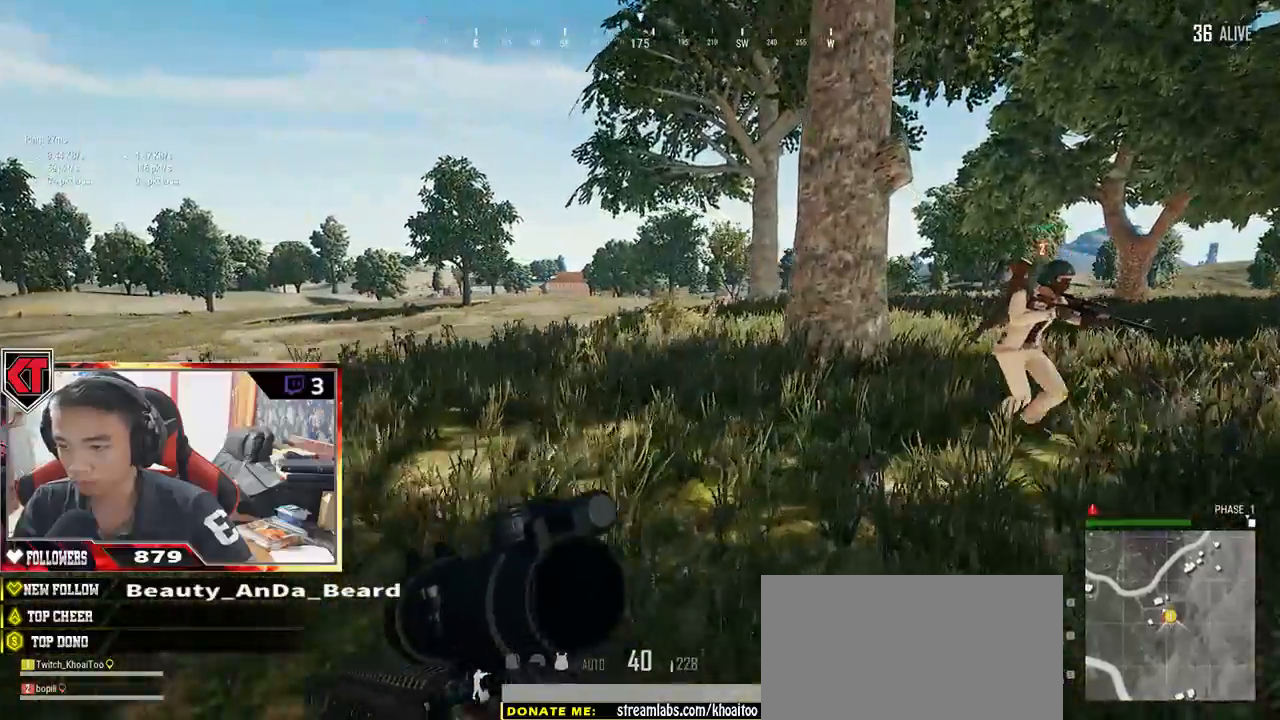
{"keys": ["d", "shift", "w"], "mouse": [], "events": [[283, "space", "down"], [500, "space", "up"]]}
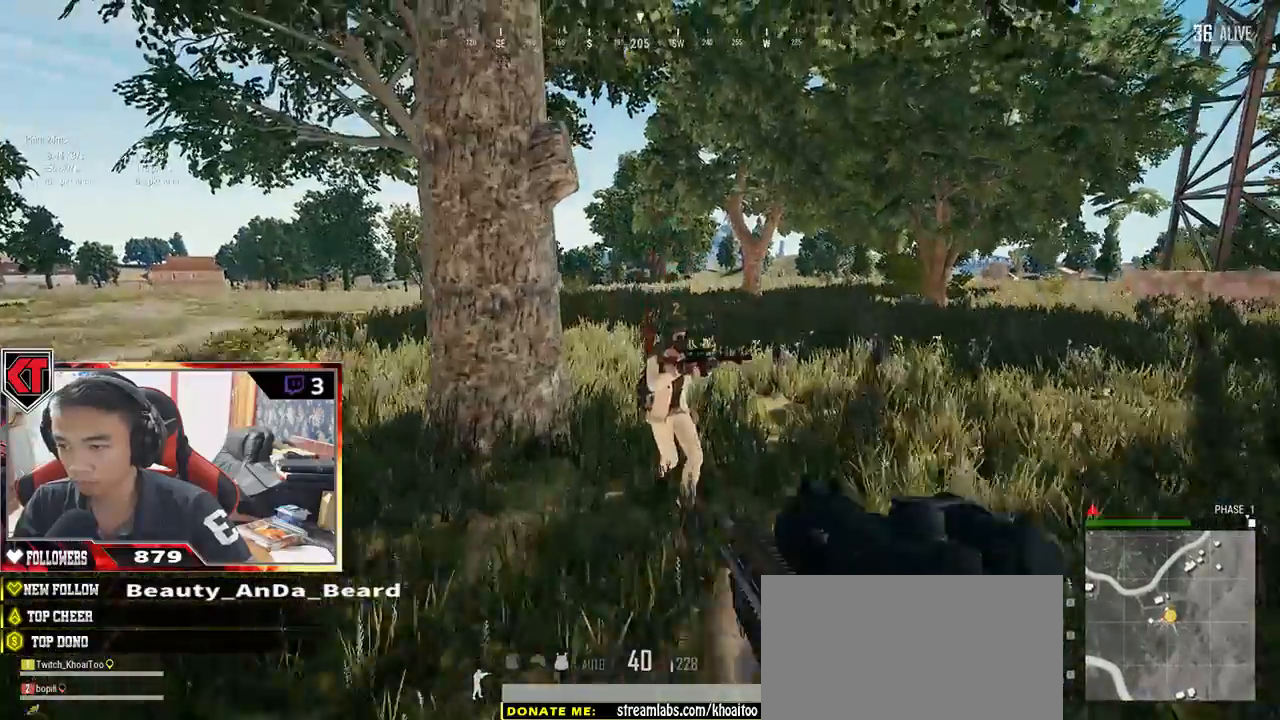
{"keys": ["d", "w"], "mouse": [], "events": [[183, "shift", "up"]]}
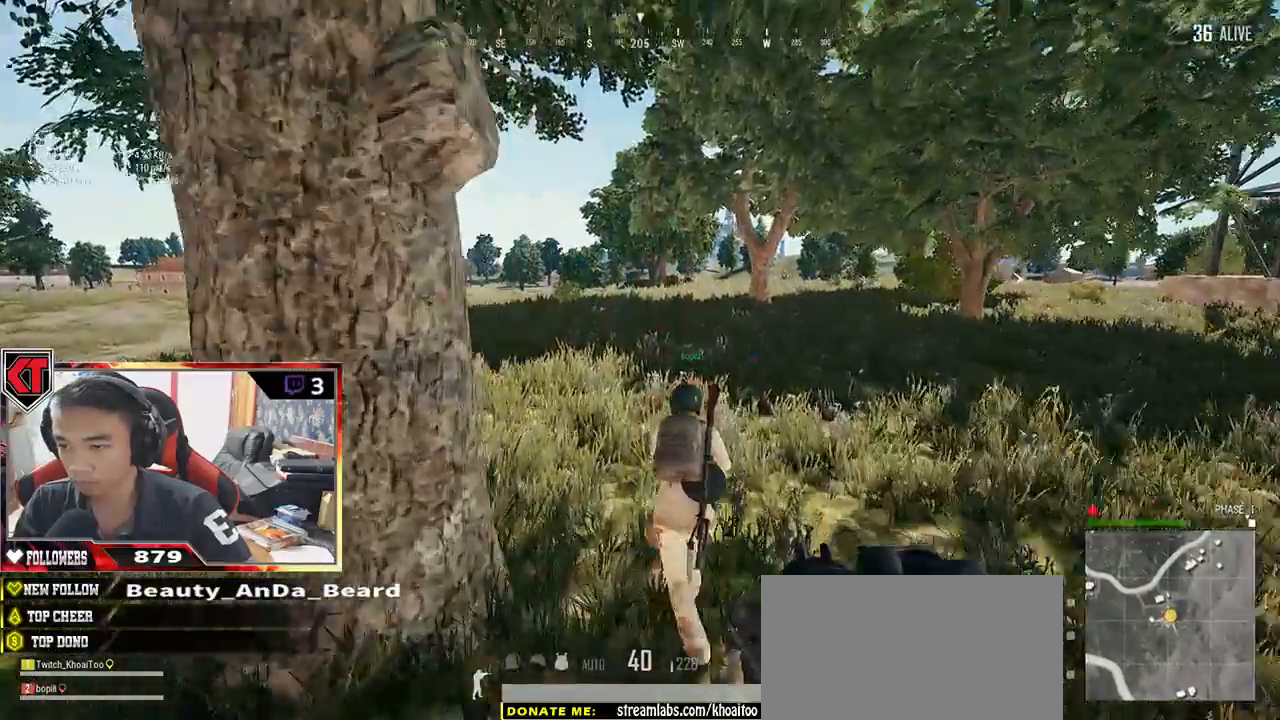
{"keys": ["d", "shift", "w"], "mouse": [], "events": [[167, "shift", "down"]]}
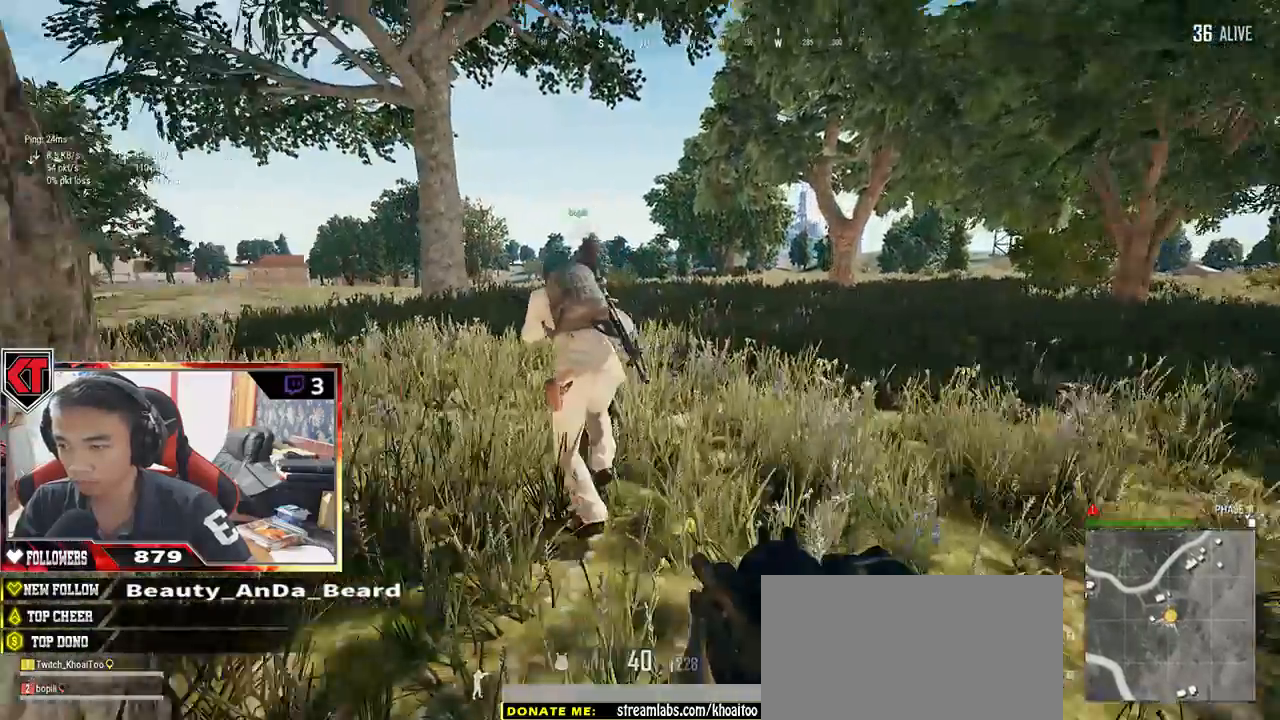
{"keys": ["d", "shift", "w"], "mouse": [], "events": []}
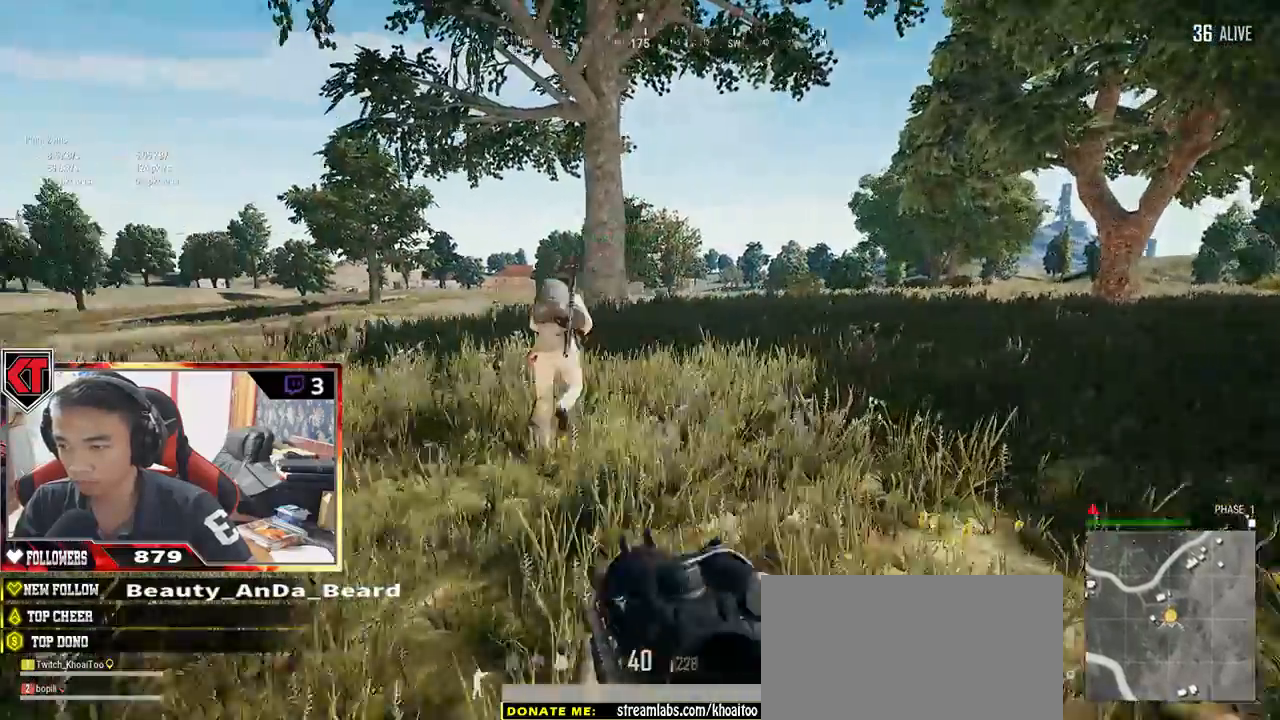
{"keys": ["shift", "w"], "mouse": [], "events": [[217, "d", "up"]]}
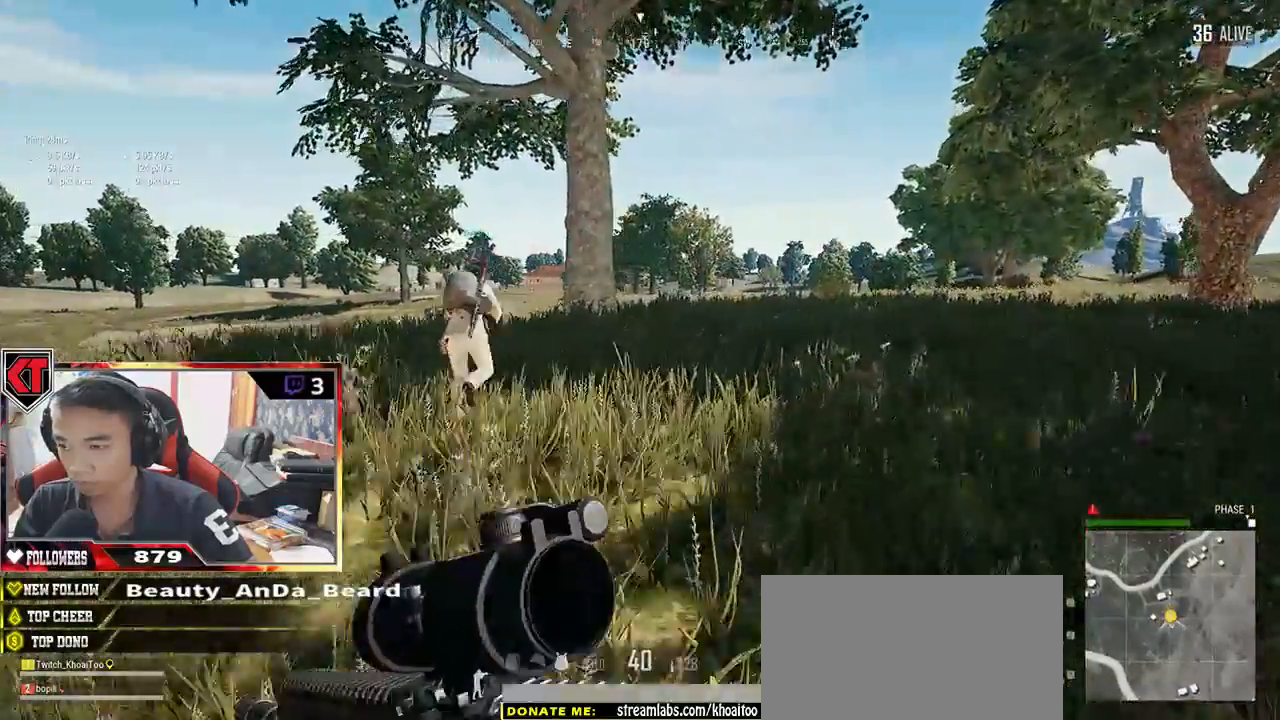
{"keys": ["d", "shift", "w"], "mouse": [], "events": [[167, "d", "down"]]}
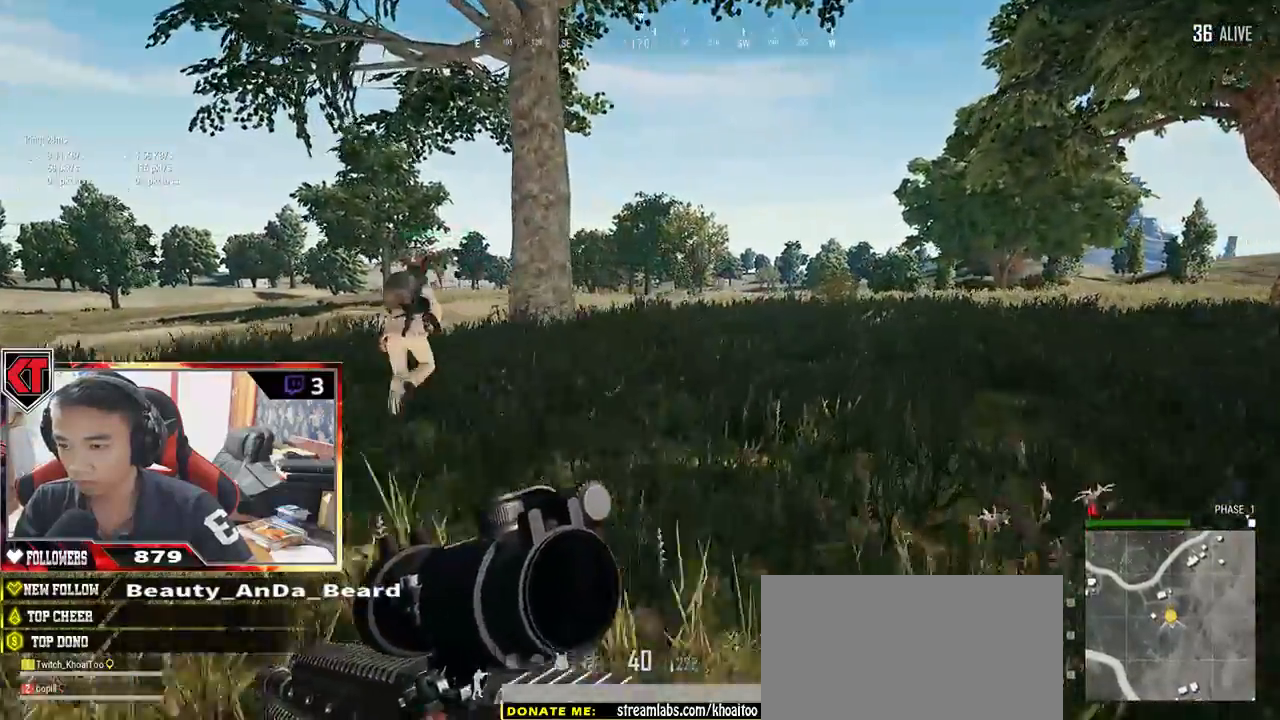
{"keys": ["shift", "w"], "mouse": [], "events": [[483, "d", "up"]]}
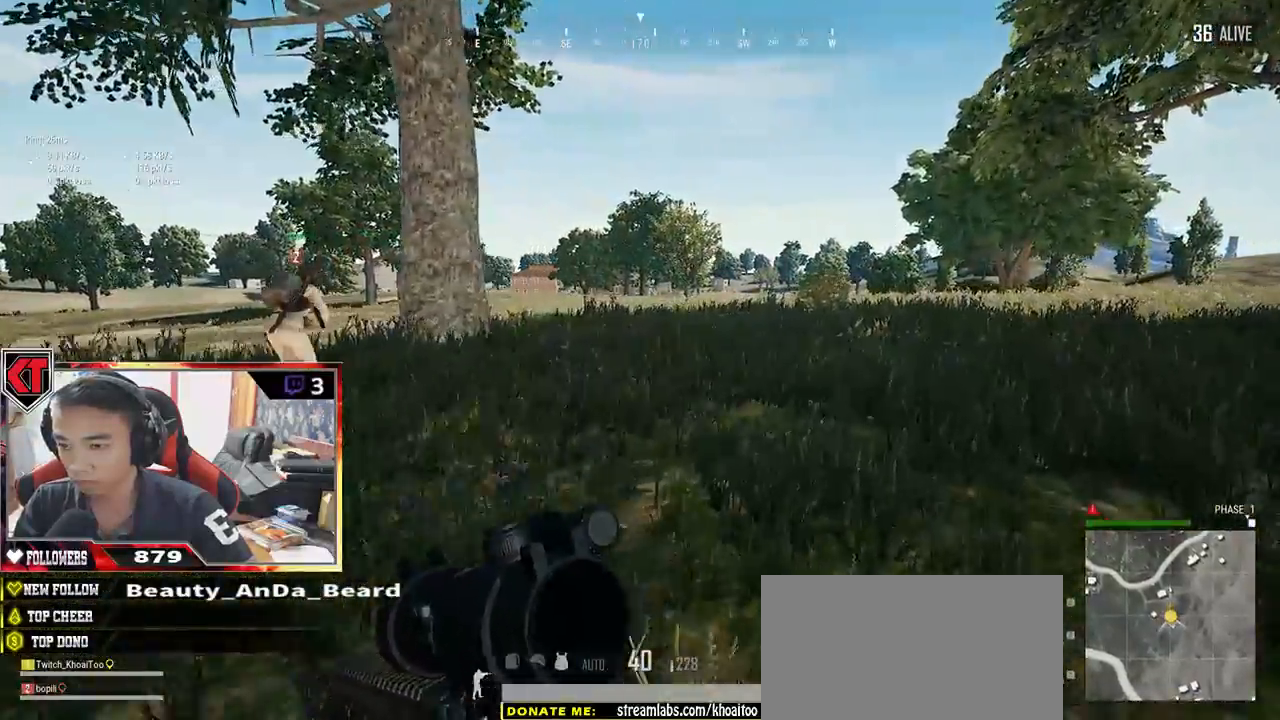
{"keys": ["shift", "w"], "mouse": [], "events": []}
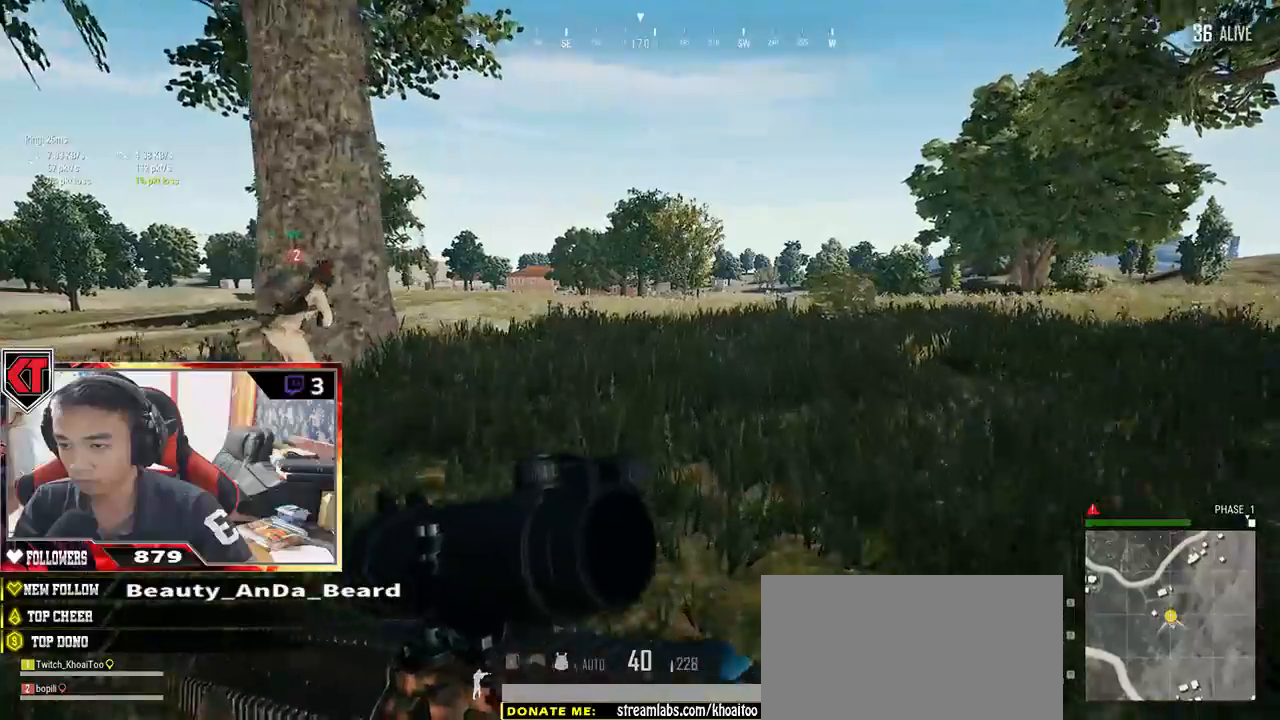
{"keys": ["shift", "w"], "mouse": [], "events": []}
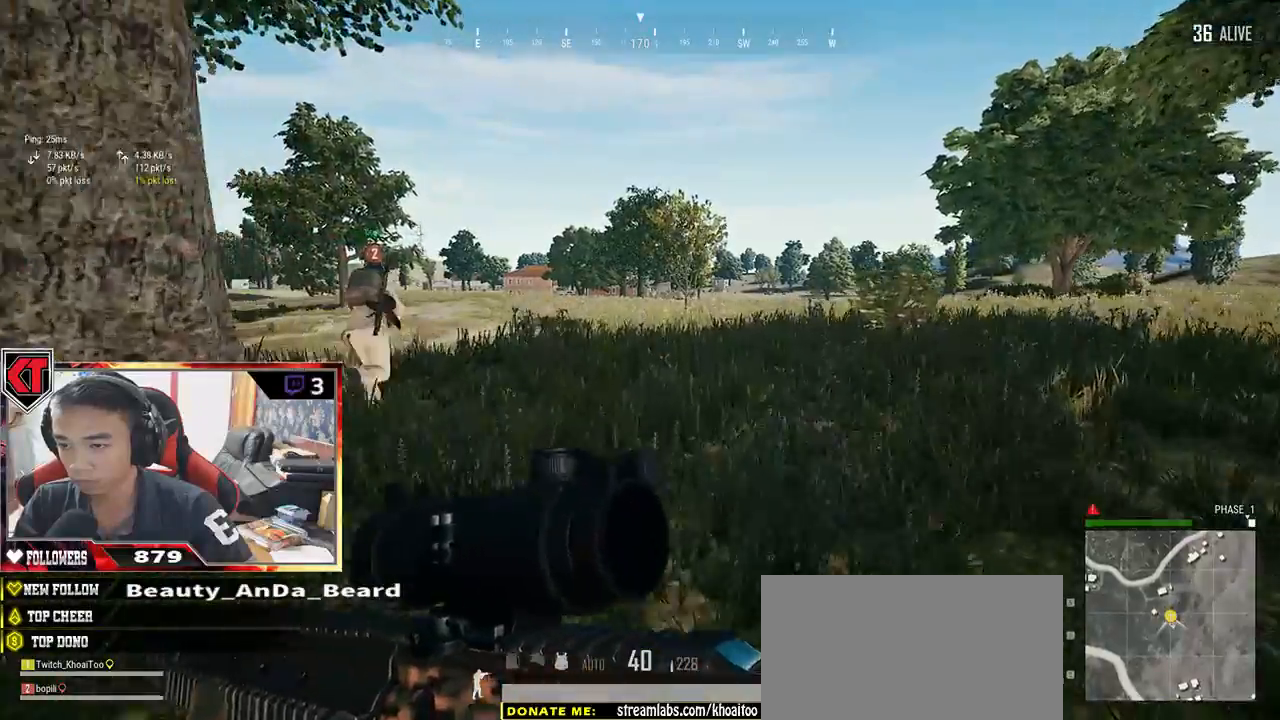
{"keys": ["d", "shift", "w"], "mouse": [], "events": [[367, "d", "down"]]}
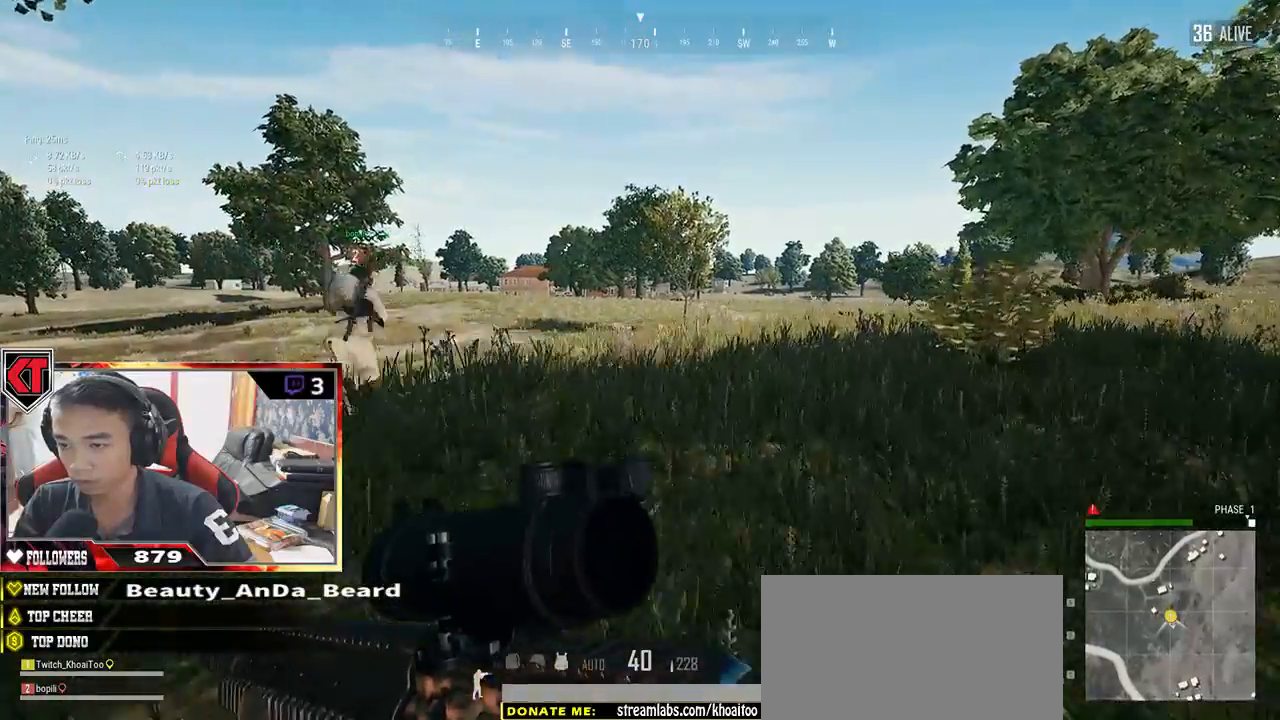
{"keys": ["shift", "w"], "mouse": [], "events": [[150, "d", "up"]]}
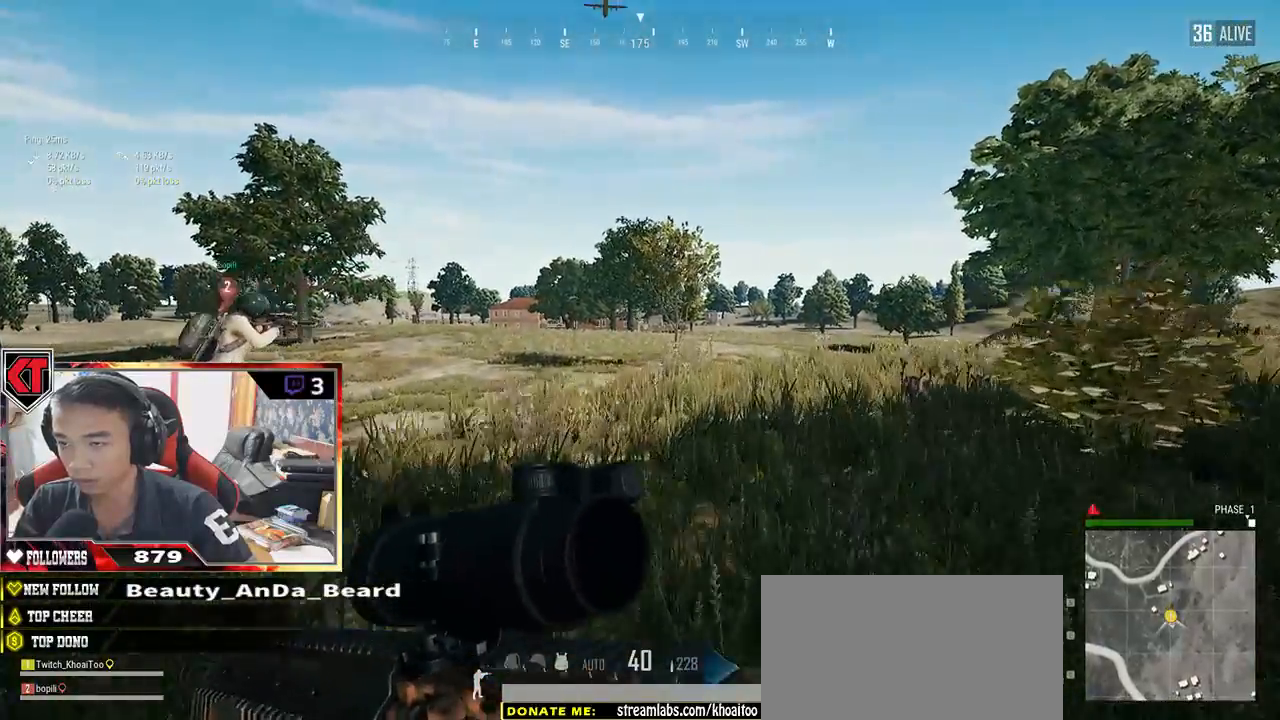
{"keys": ["shift", "w"], "mouse": ["wheel"], "events": [[483, "mouse_wheel", "down"]]}
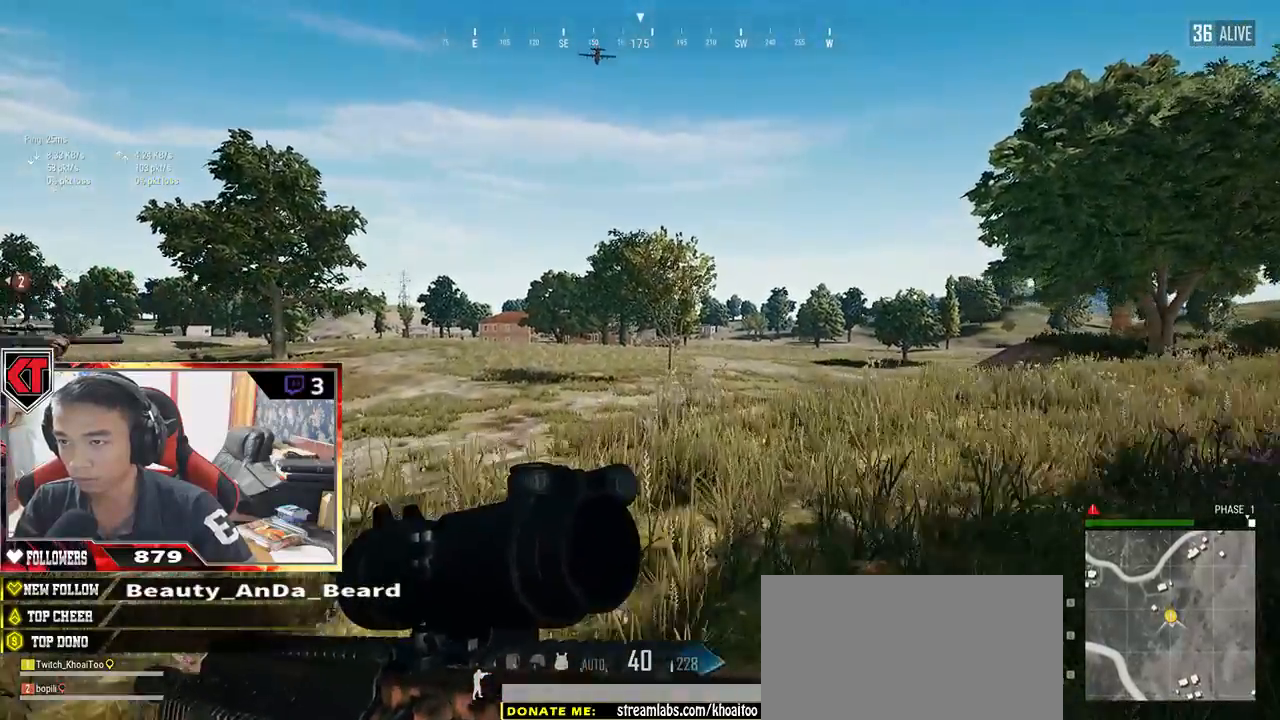
{"keys": ["d", "w"], "mouse": [], "events": [[83, "d", "down"], [83, "mouse_wheel", "up"], [83, "shift", "up"], [233, "w", "up"], [283, "w", "down"]]}
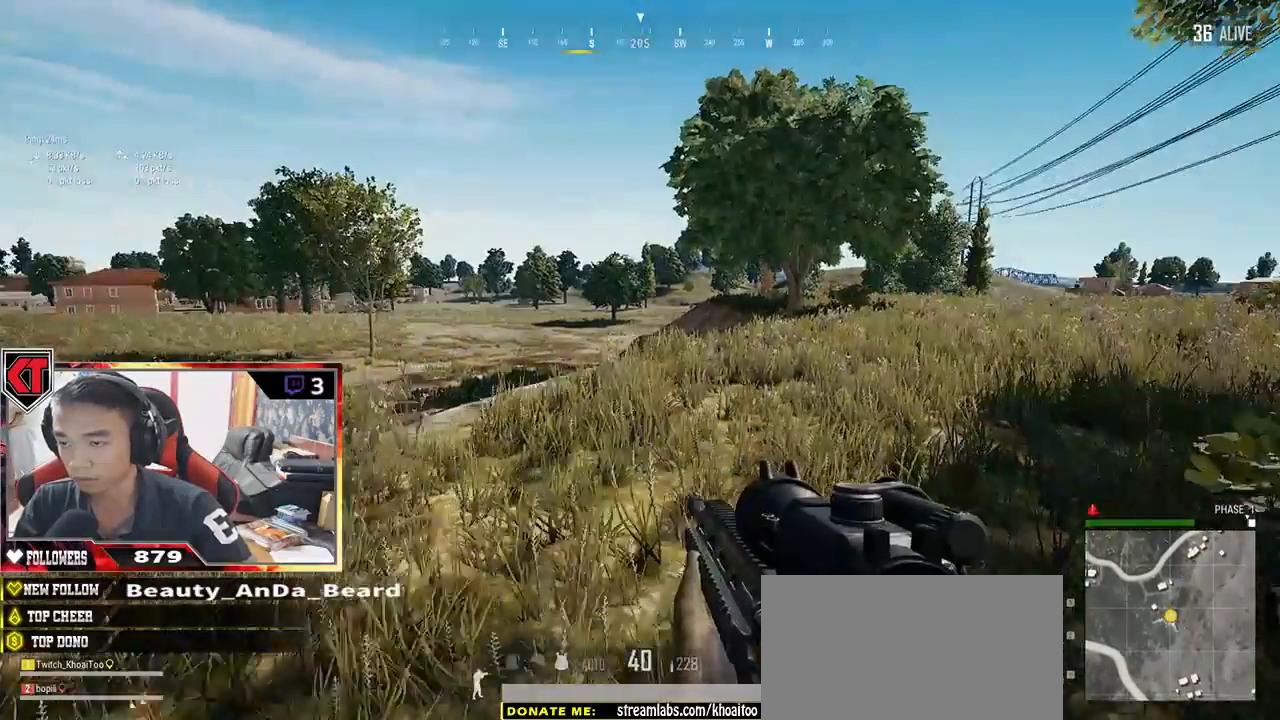
{"keys": ["d", "shift", "w"], "mouse": [], "events": [[183, "shift", "down"]]}